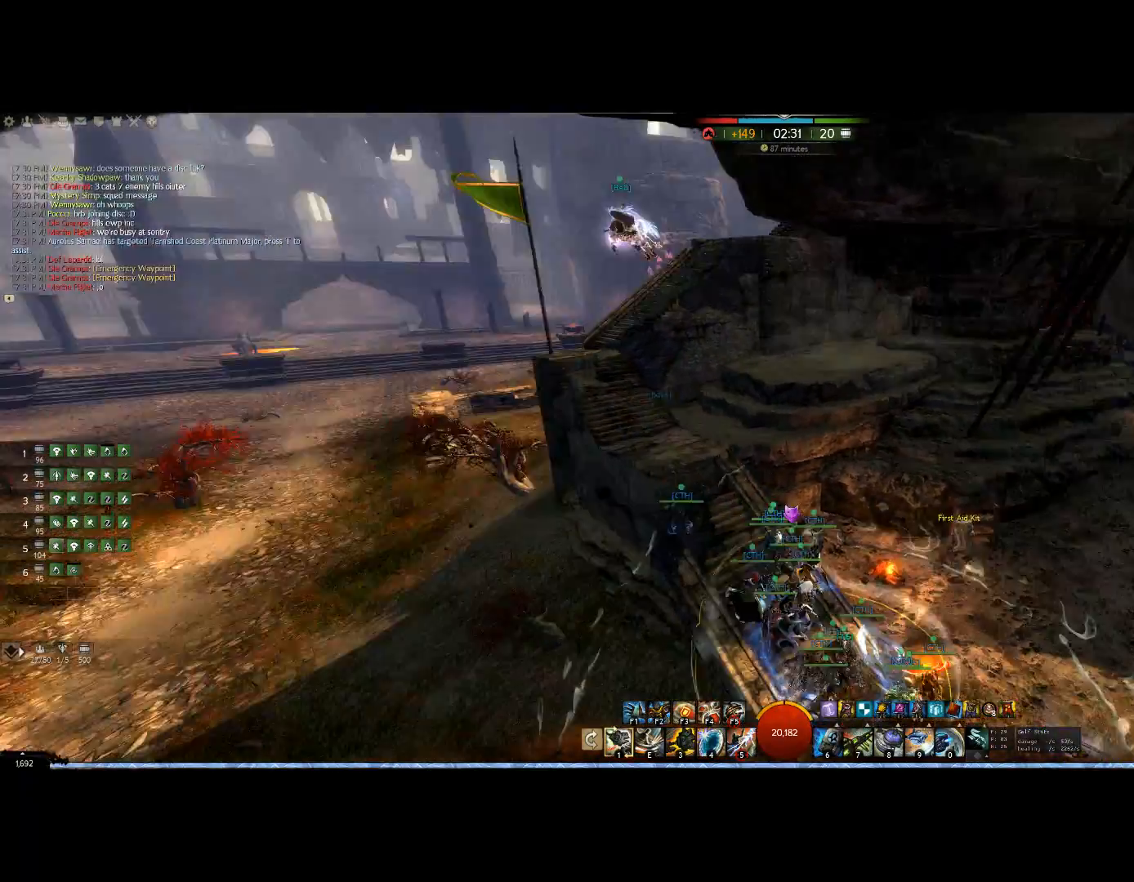
Gameplay with keyboard and mouse; each line is a JSON object with the keys and mouse buttons held at the frame after it. "events" lists presses ("down") and releases ("up") of "0", "1", "3", "4", "5", "6", "7", "8", "alt", "down", "e", "escape", "f", "f1", "f2", "f3", "f4", "f5", "f6", "g", "h", "lbracket", "left", "m", "r", "right", "shift", "tab", "up", "v", "mouse_wheel" and "mouse_right" between this image and that frame as [ms after this image, input, new state], when the widget could be followed in between. "mouse_wheel", "mouse_right" = the "wheel", "right" buttons of the "mouse" list. No other keys are recorded. "wheel" means that the mouse wheel is clicked or scrolled. Mouse movement is not recorded.
{"keys": [], "mouse": ["right"], "events": [[67, "left", "down"], [100, "up", "up"], [400, "left", "up"]]}
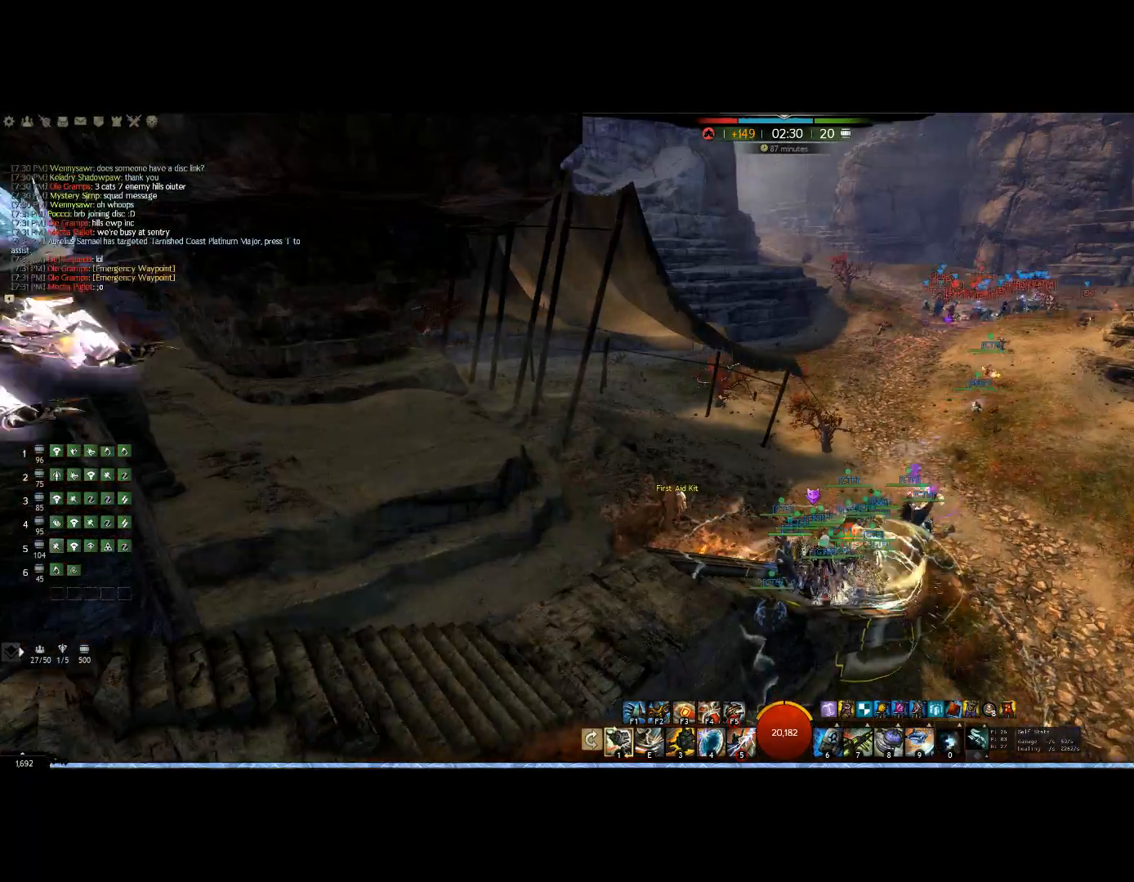
{"keys": [], "mouse": ["right"], "events": []}
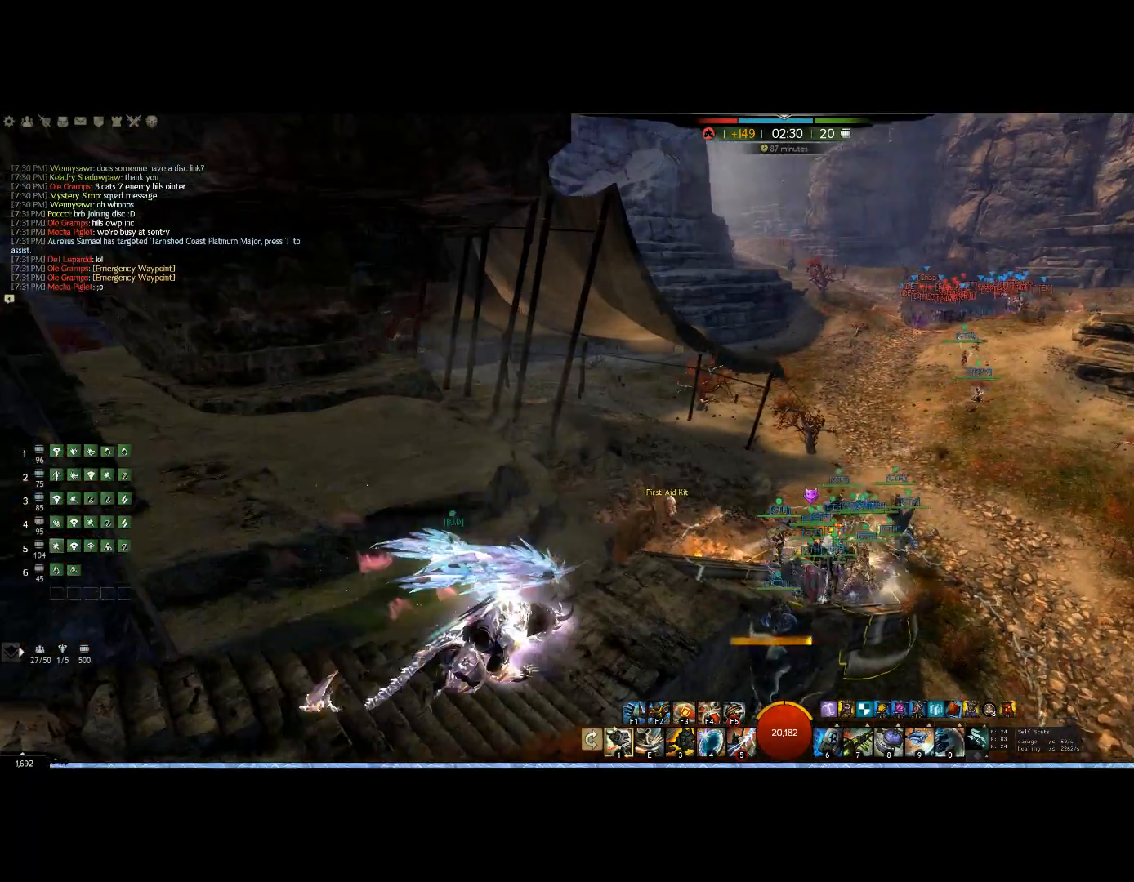
{"keys": ["up"], "mouse": ["right"], "events": [[300, "right", "down"], [333, "up", "down"], [500, "right", "up"]]}
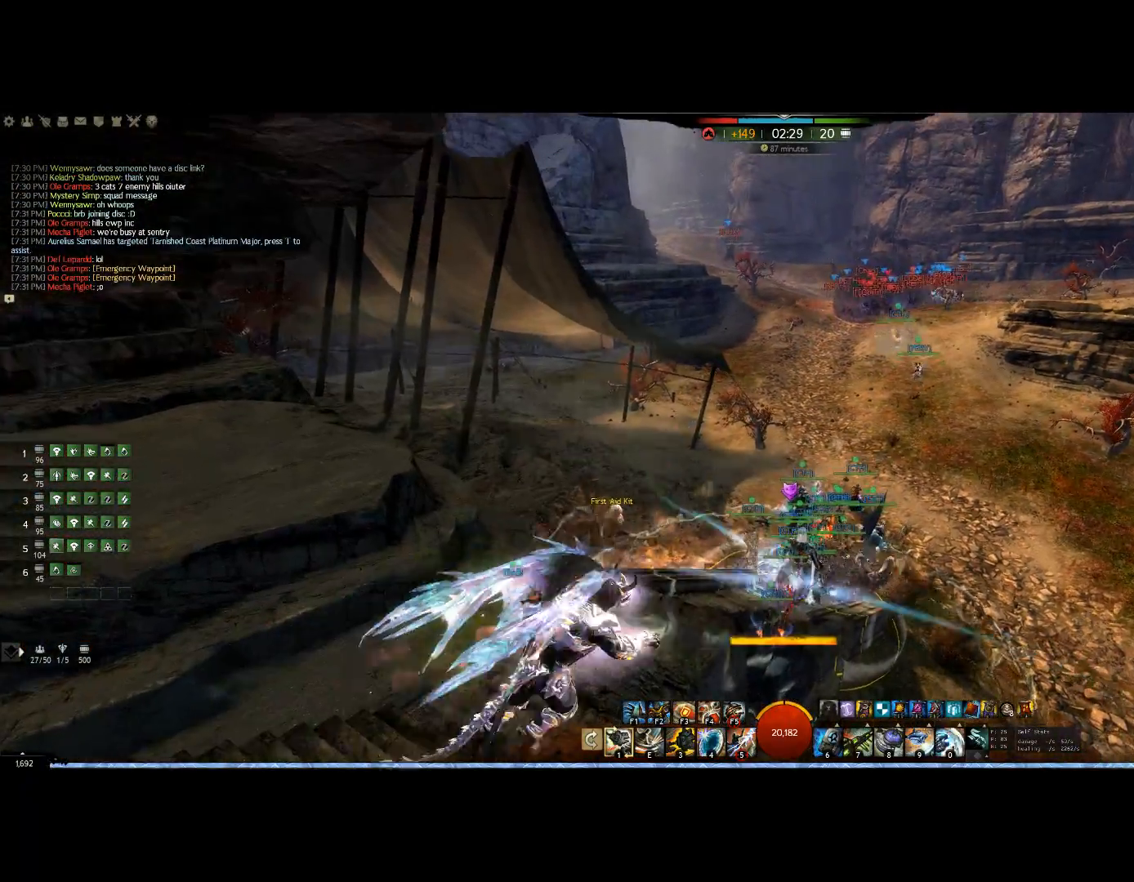
{"keys": [], "mouse": ["right"], "events": [[33, "up", "up"]]}
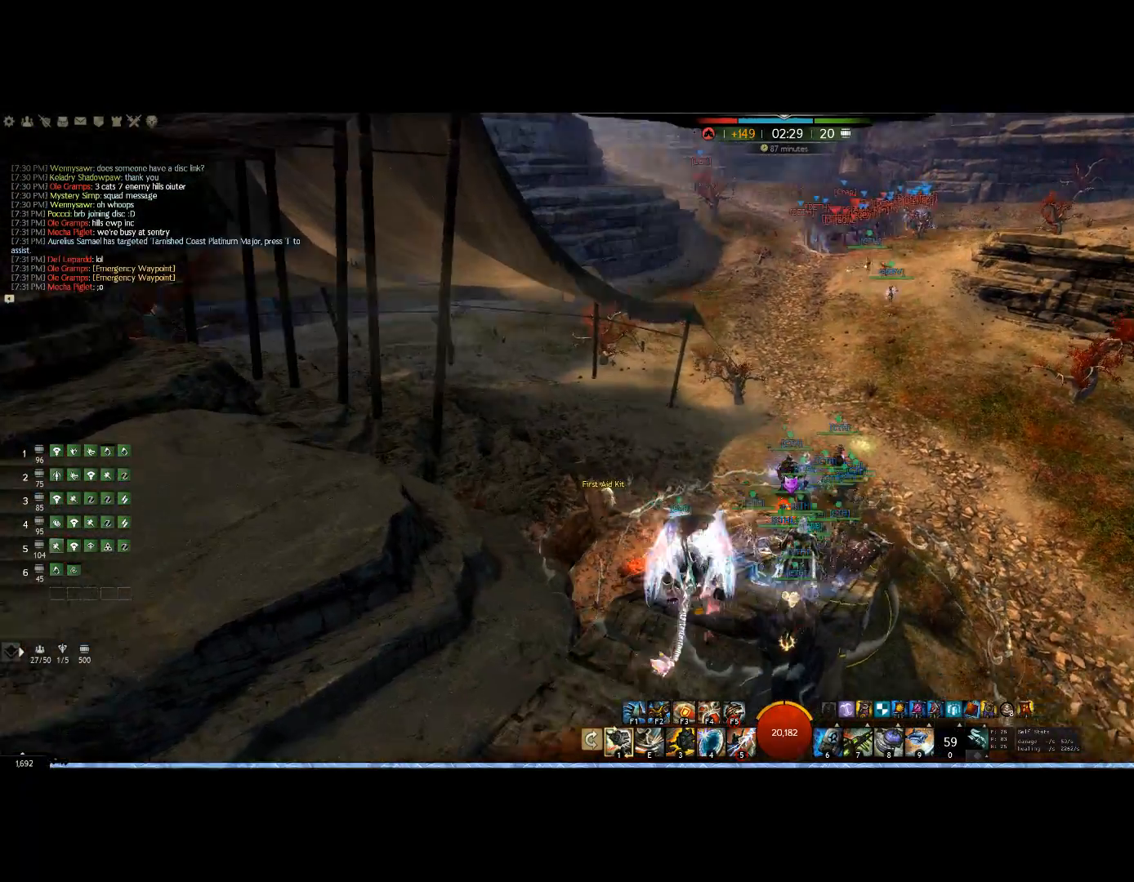
{"keys": [], "mouse": ["right"], "events": []}
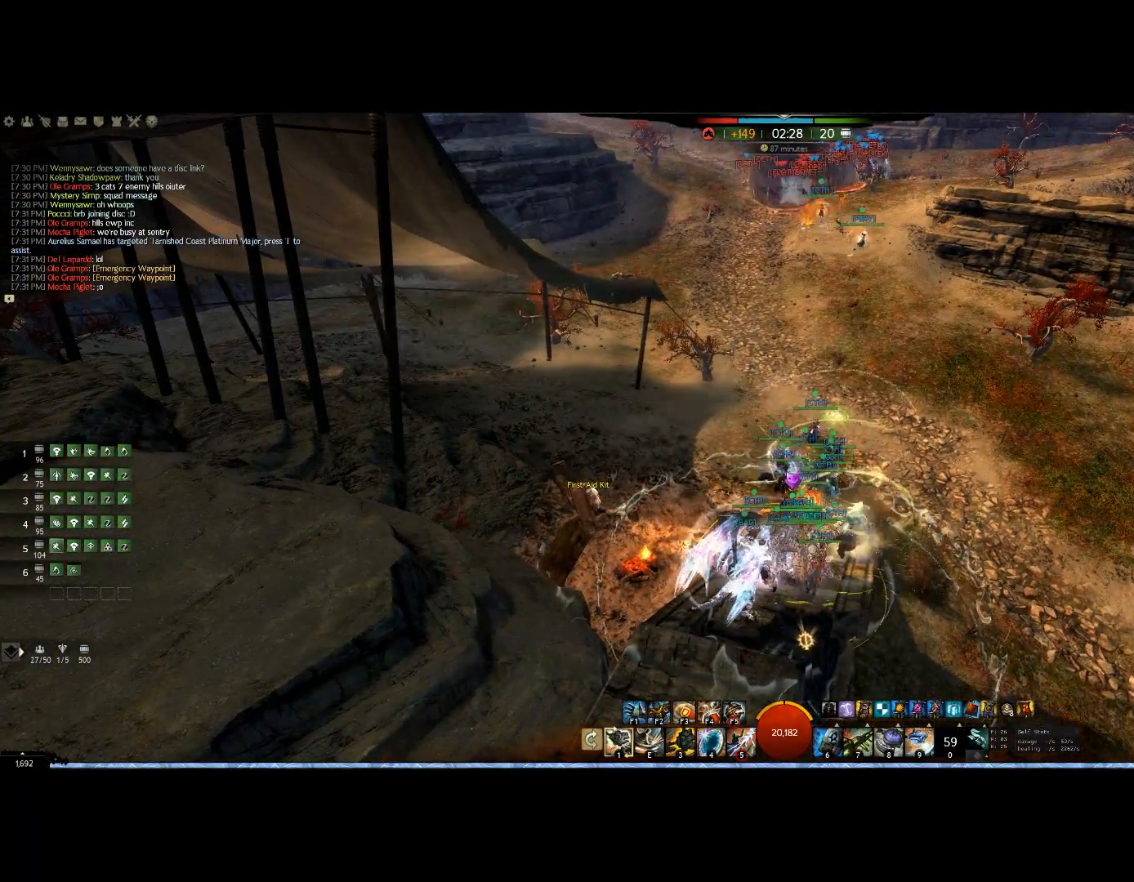
{"keys": [], "mouse": ["right"], "events": []}
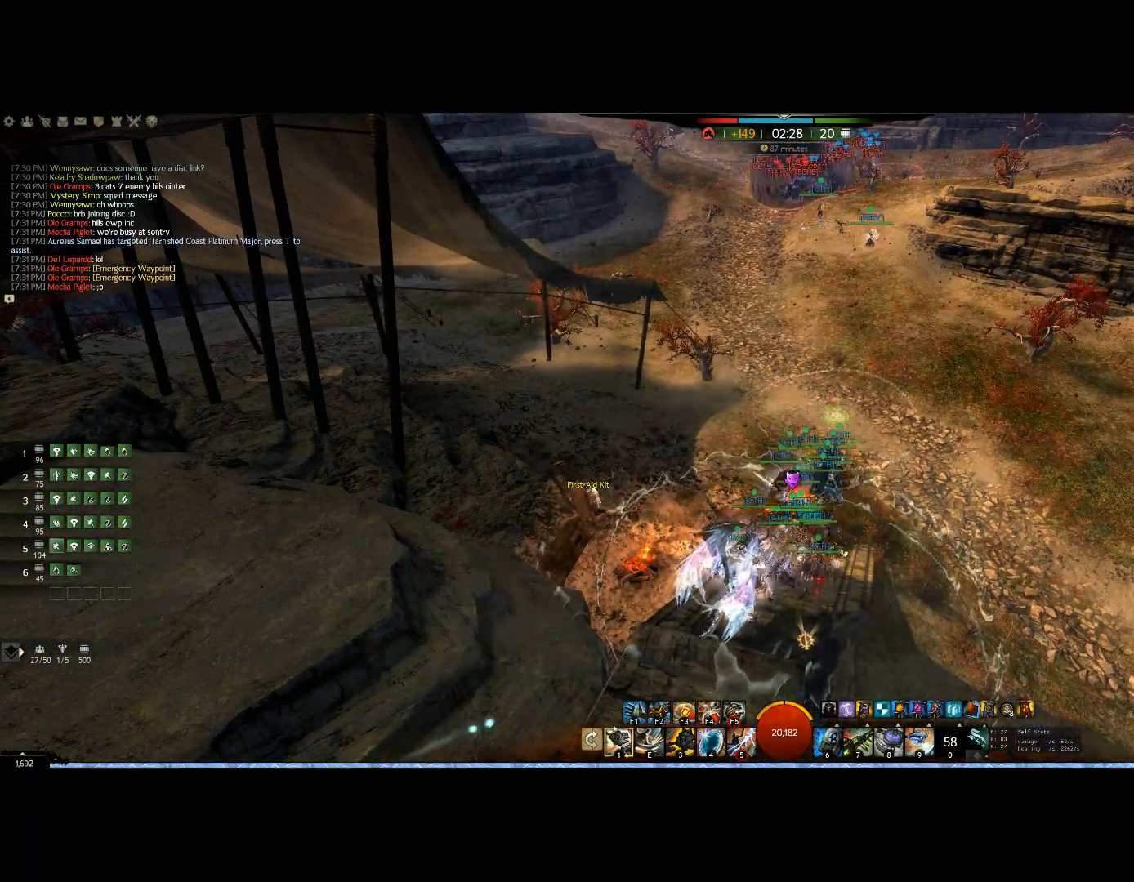
{"keys": [], "mouse": ["right"], "events": [[333, "up", "down"], [500, "up", "up"]]}
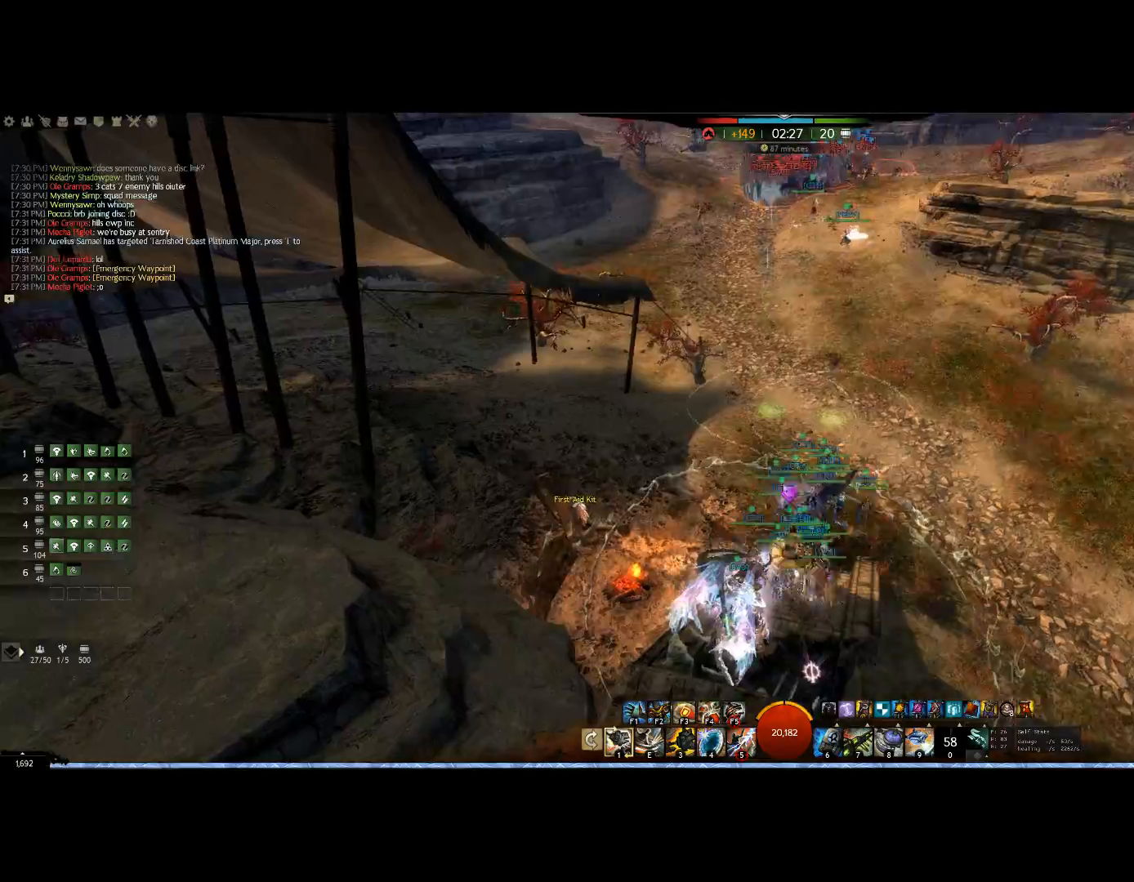
{"keys": [], "mouse": ["right"], "events": []}
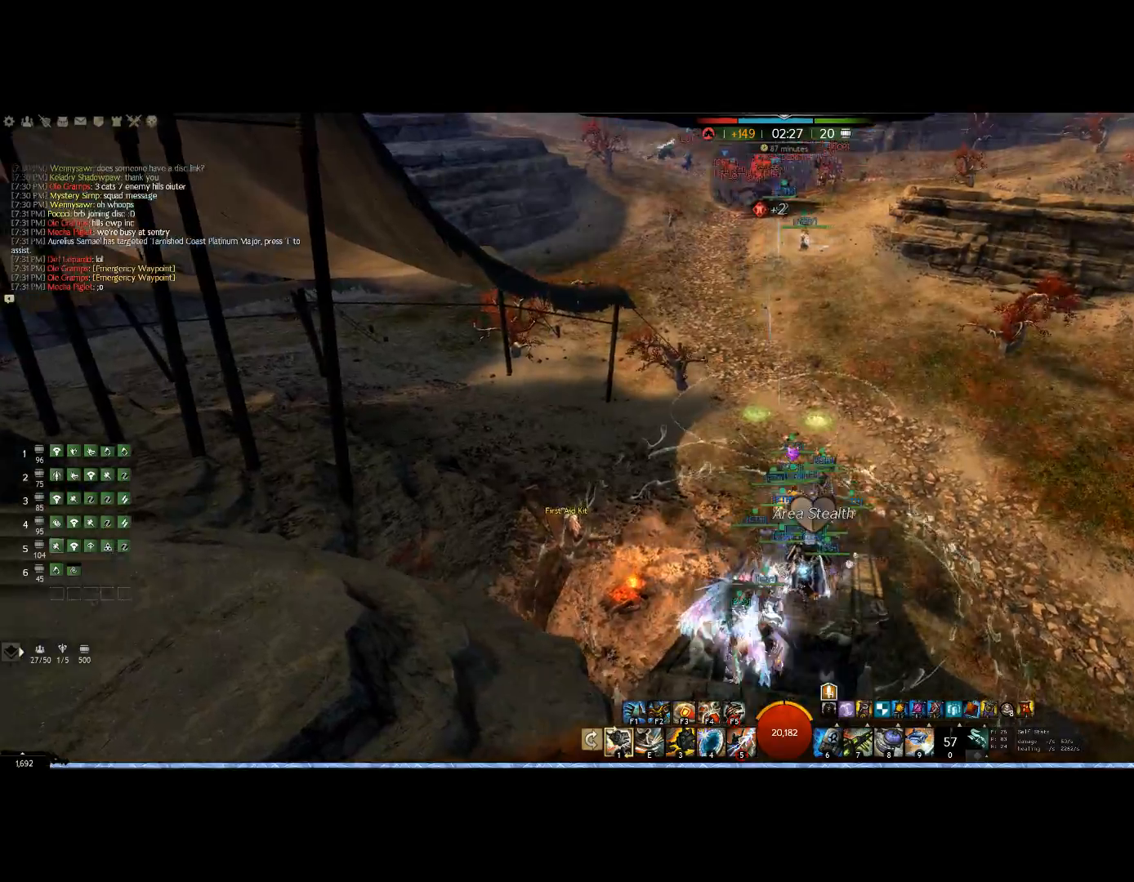
{"keys": ["up"], "mouse": ["right"], "events": [[367, "up", "down"]]}
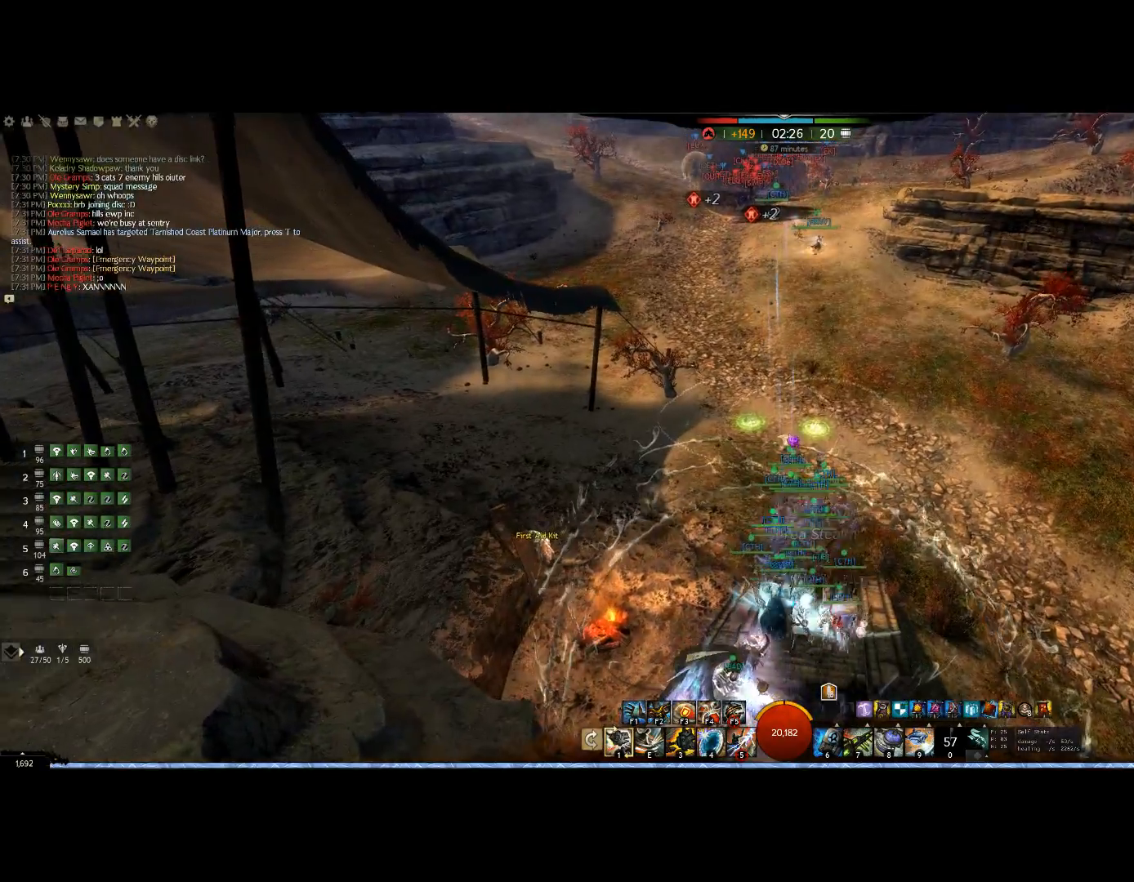
{"keys": ["up"], "mouse": ["right"], "events": [[67, "up", "up"], [367, "up", "down"]]}
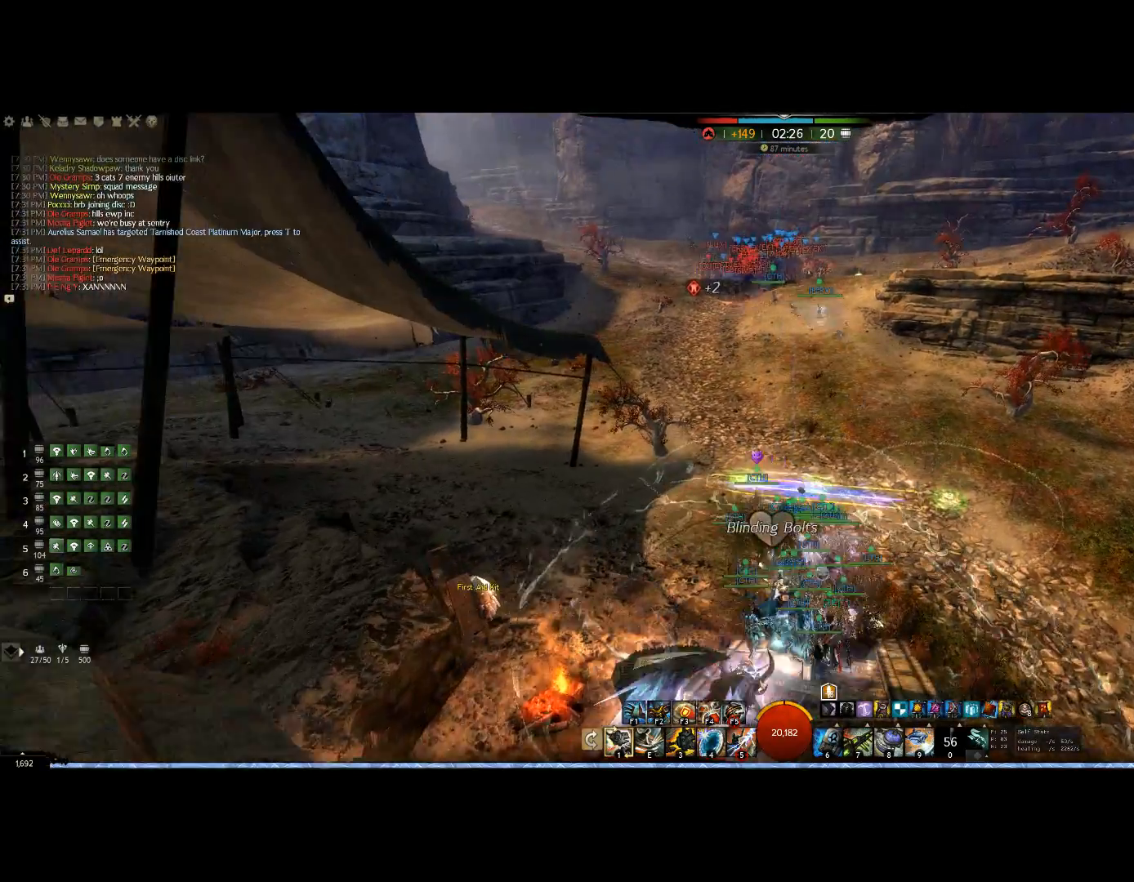
{"keys": [], "mouse": ["right"], "events": [[433, "up", "up"]]}
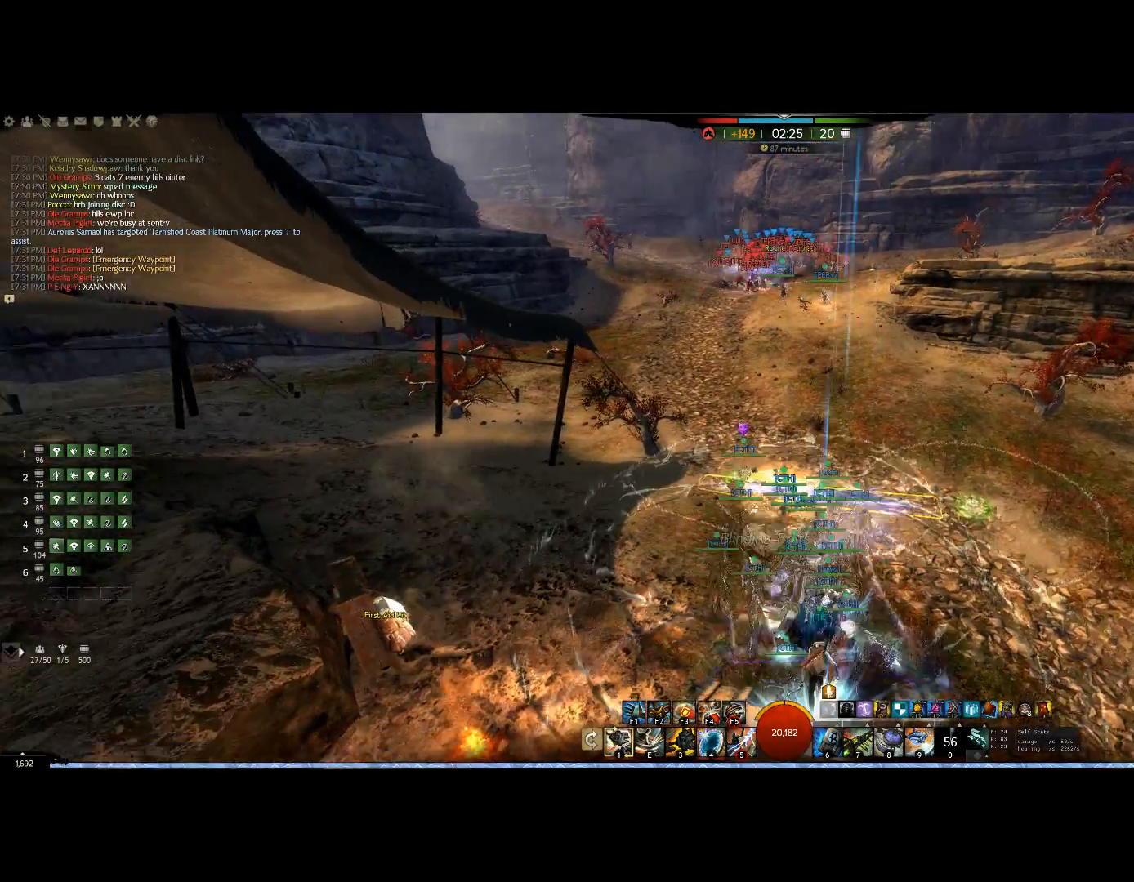
{"keys": ["up"], "mouse": ["right"], "events": [[233, "up", "down"]]}
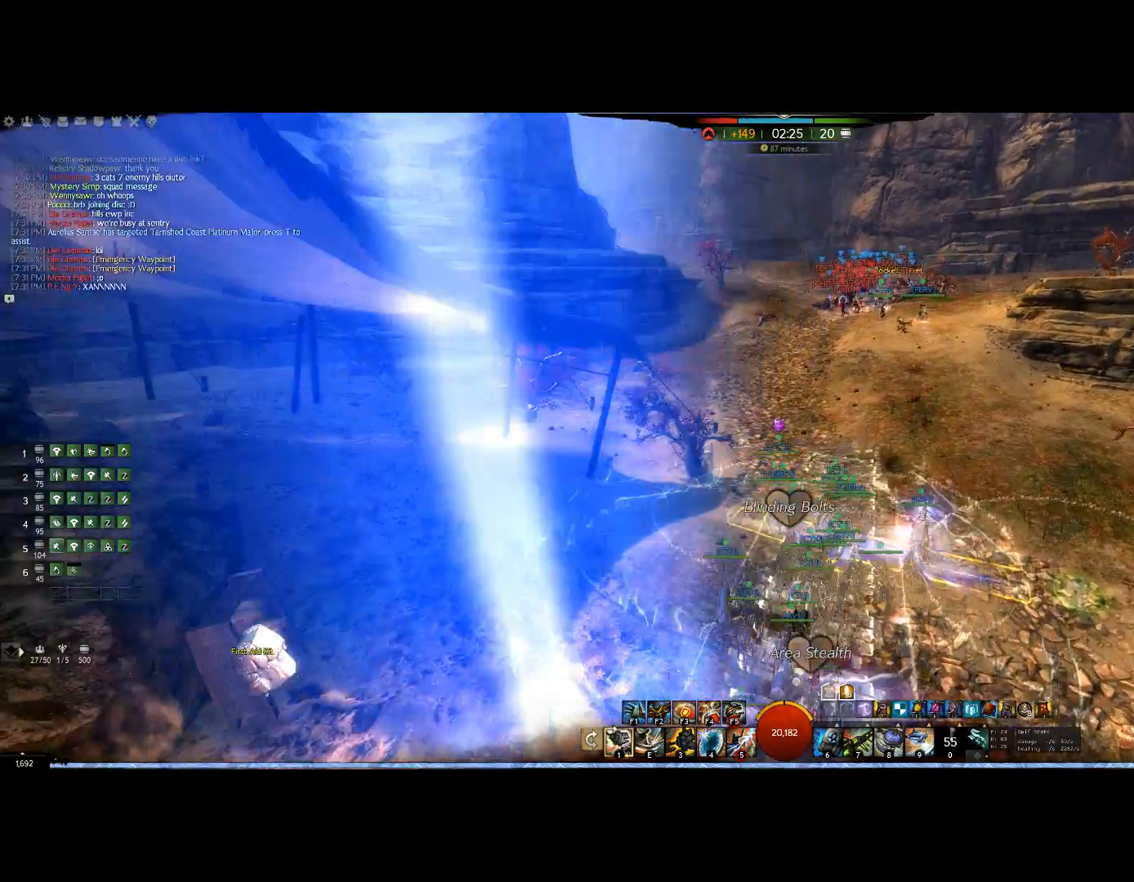
{"keys": ["up"], "mouse": ["right"], "events": []}
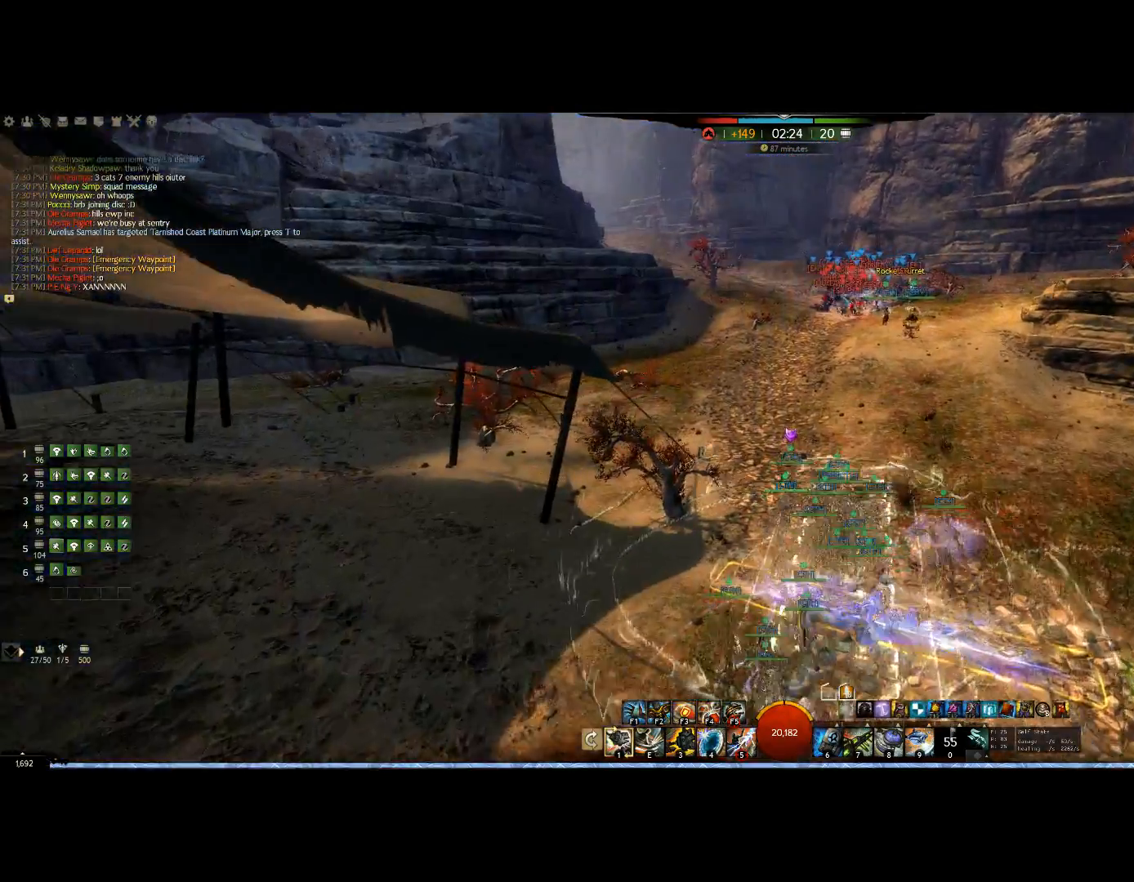
{"keys": ["up"], "mouse": ["right"], "events": []}
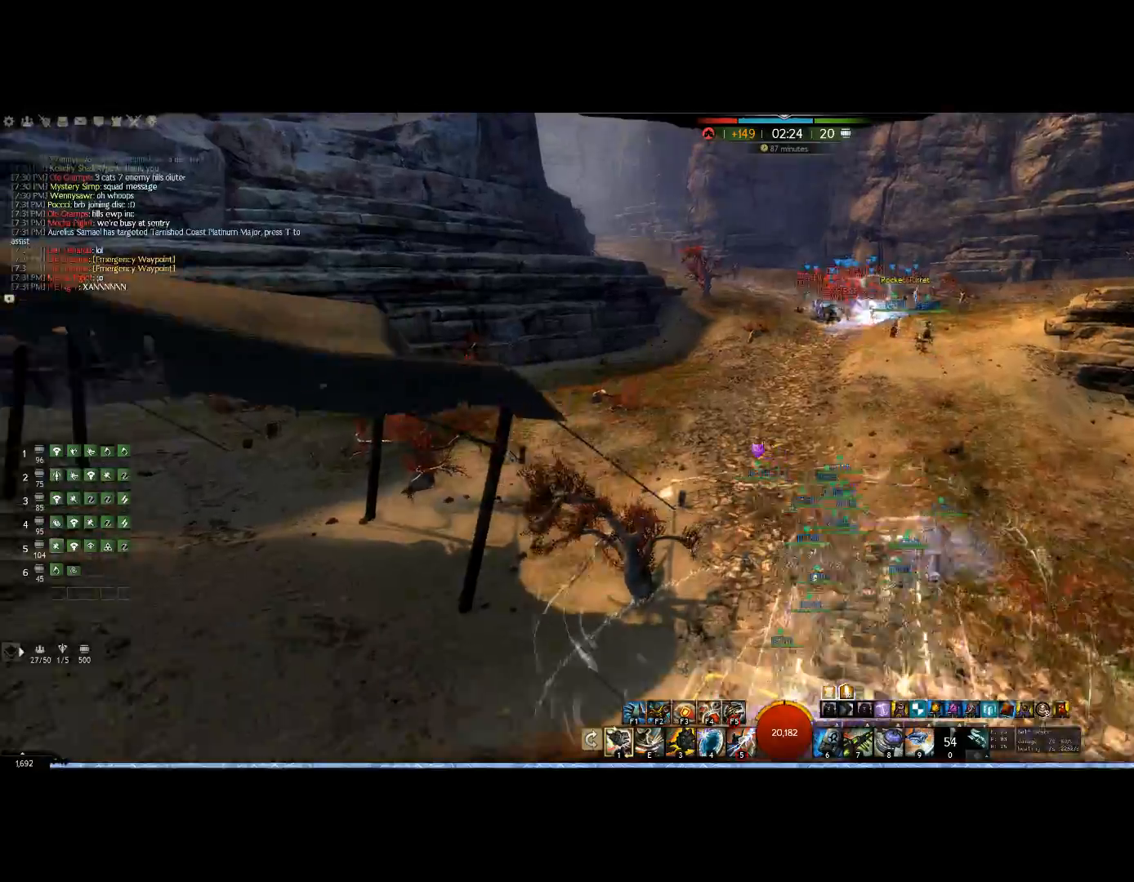
{"keys": ["up"], "mouse": ["right"], "events": []}
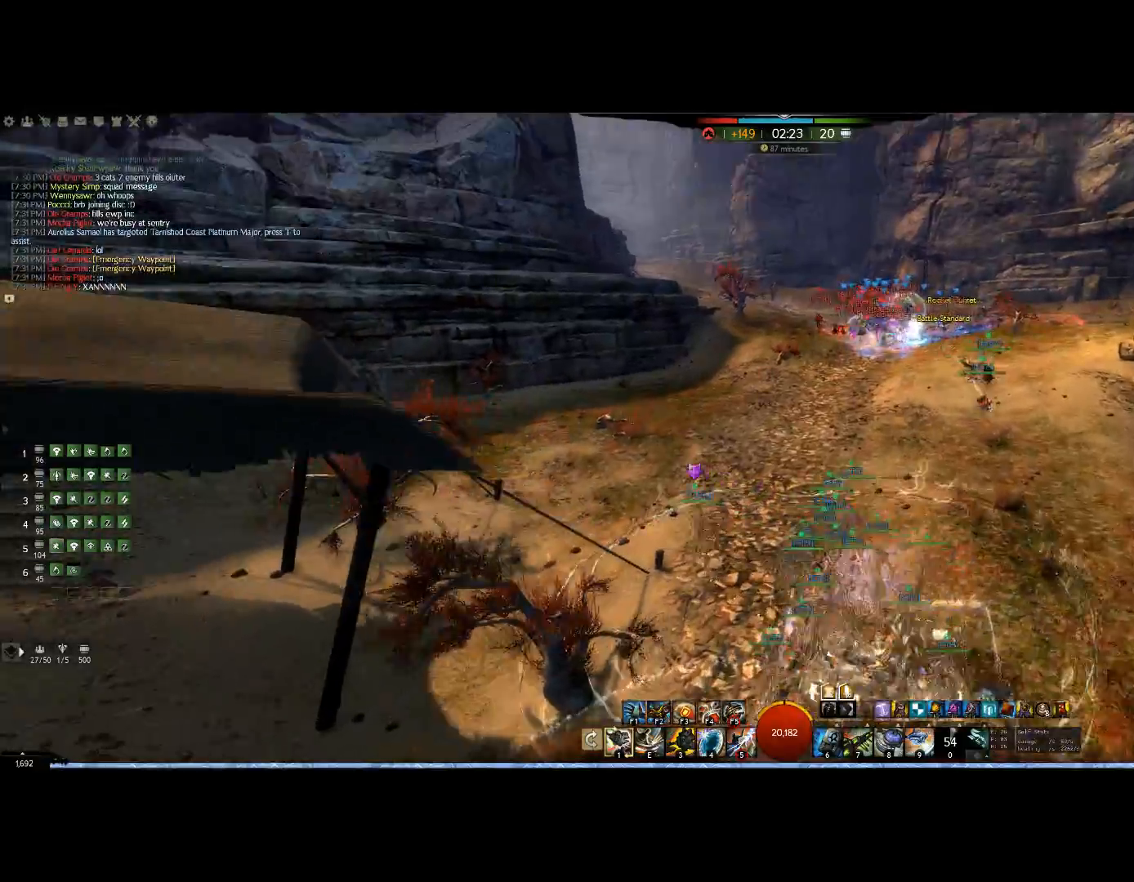
{"keys": ["up"], "mouse": ["right"], "events": []}
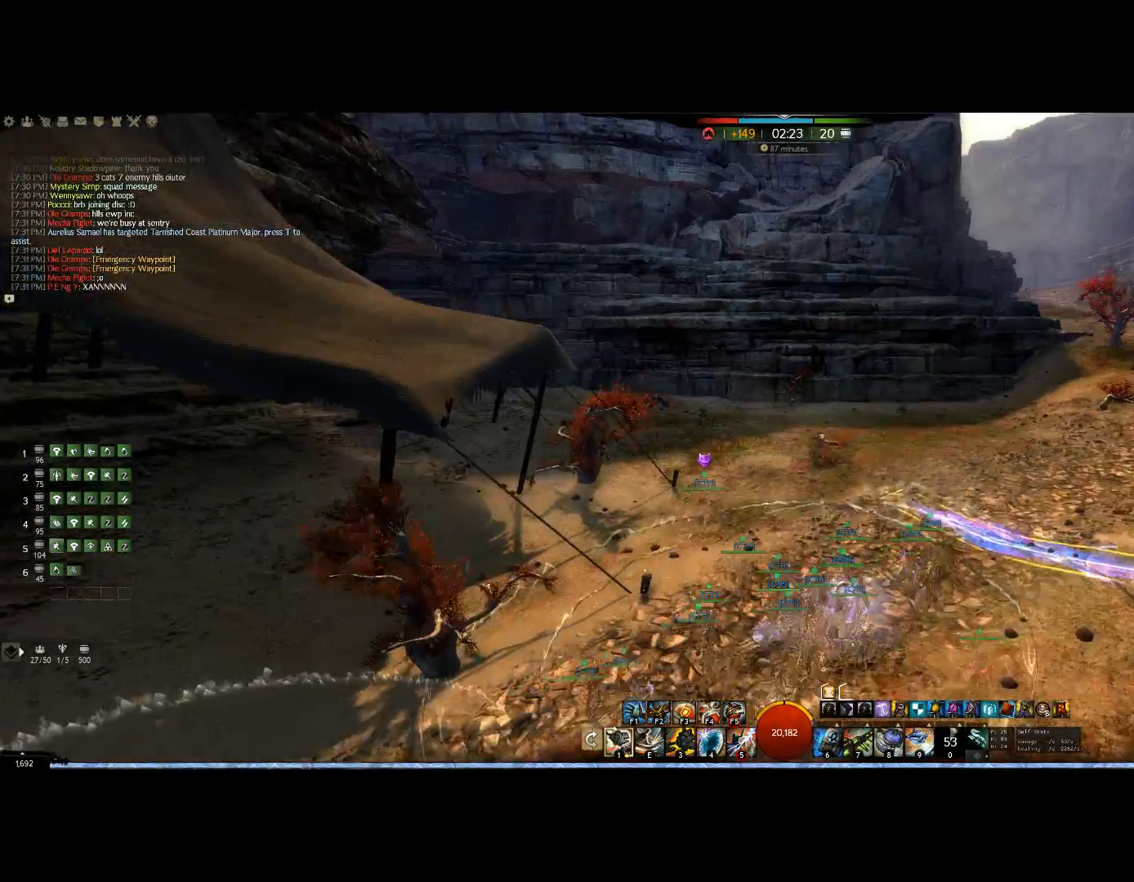
{"keys": ["up"], "mouse": ["right"], "events": []}
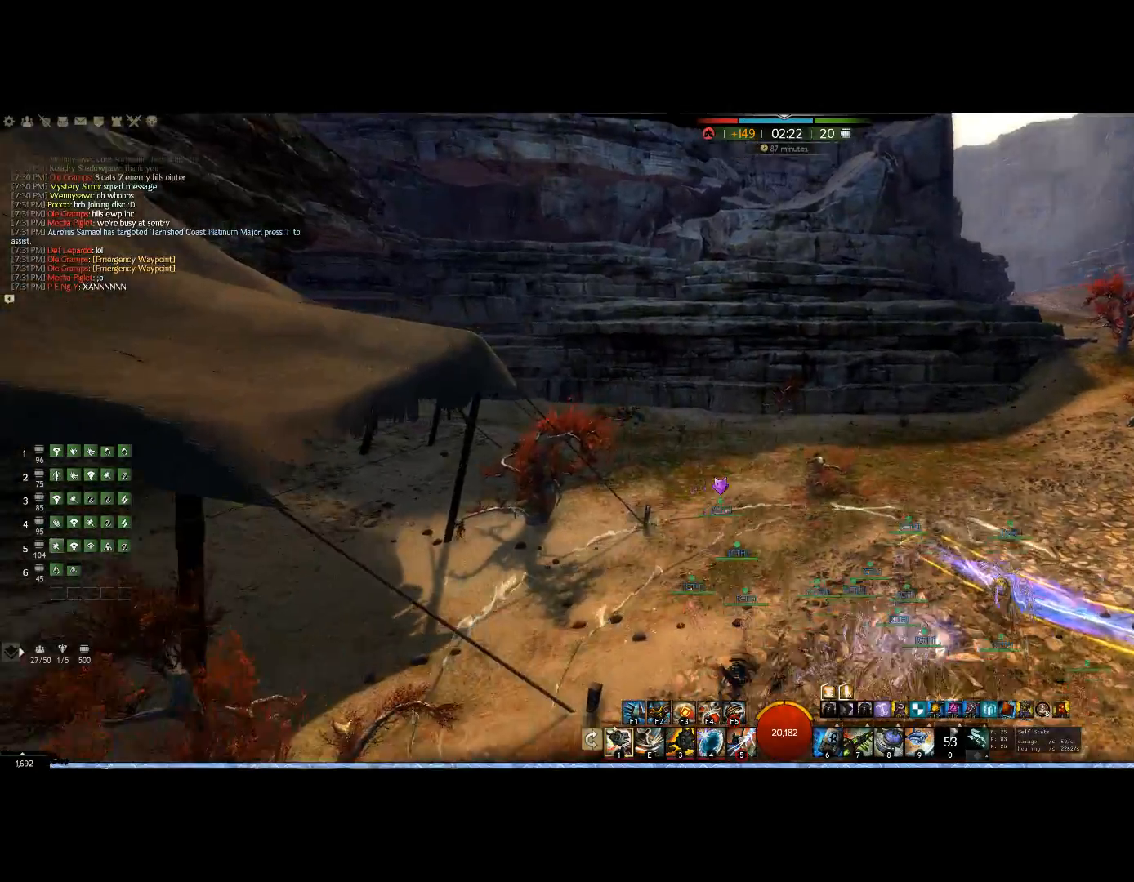
{"keys": ["up"], "mouse": ["right"], "events": []}
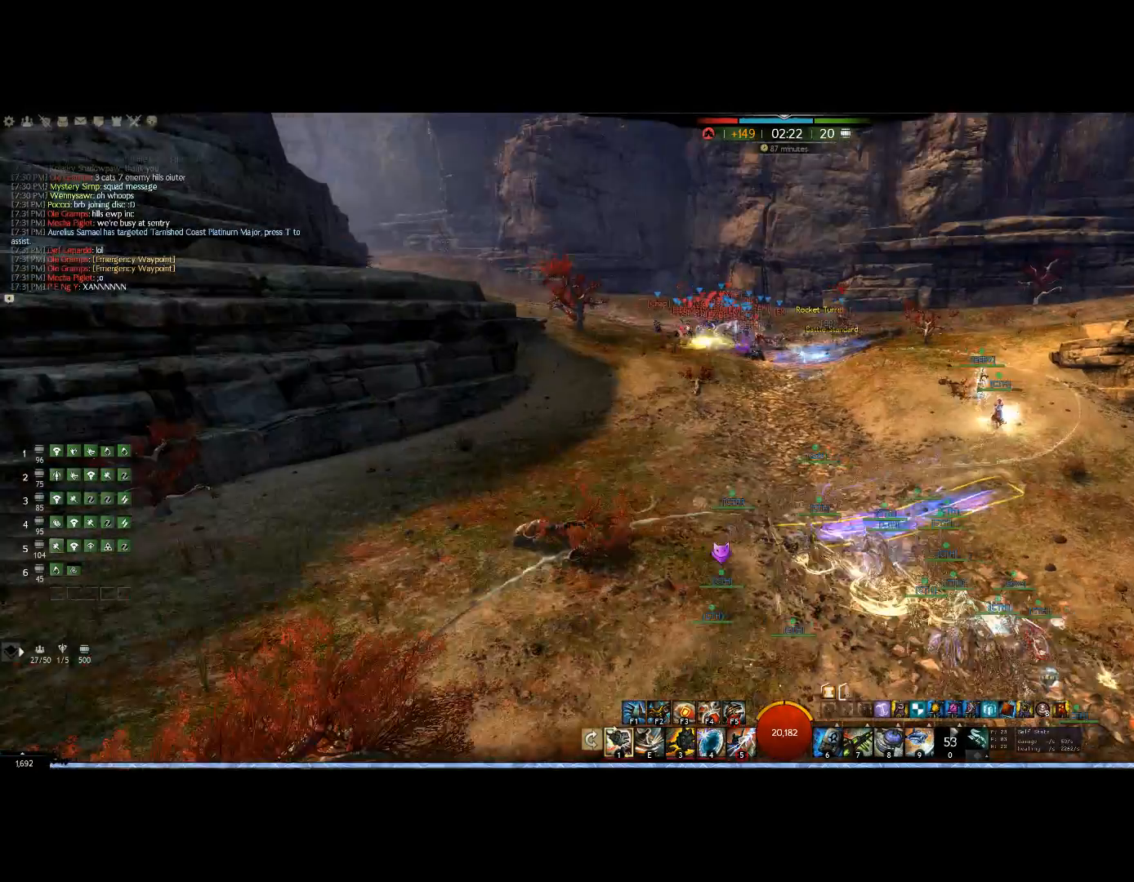
{"keys": ["right", "up"], "mouse": ["right"], "events": [[333, "right", "down"]]}
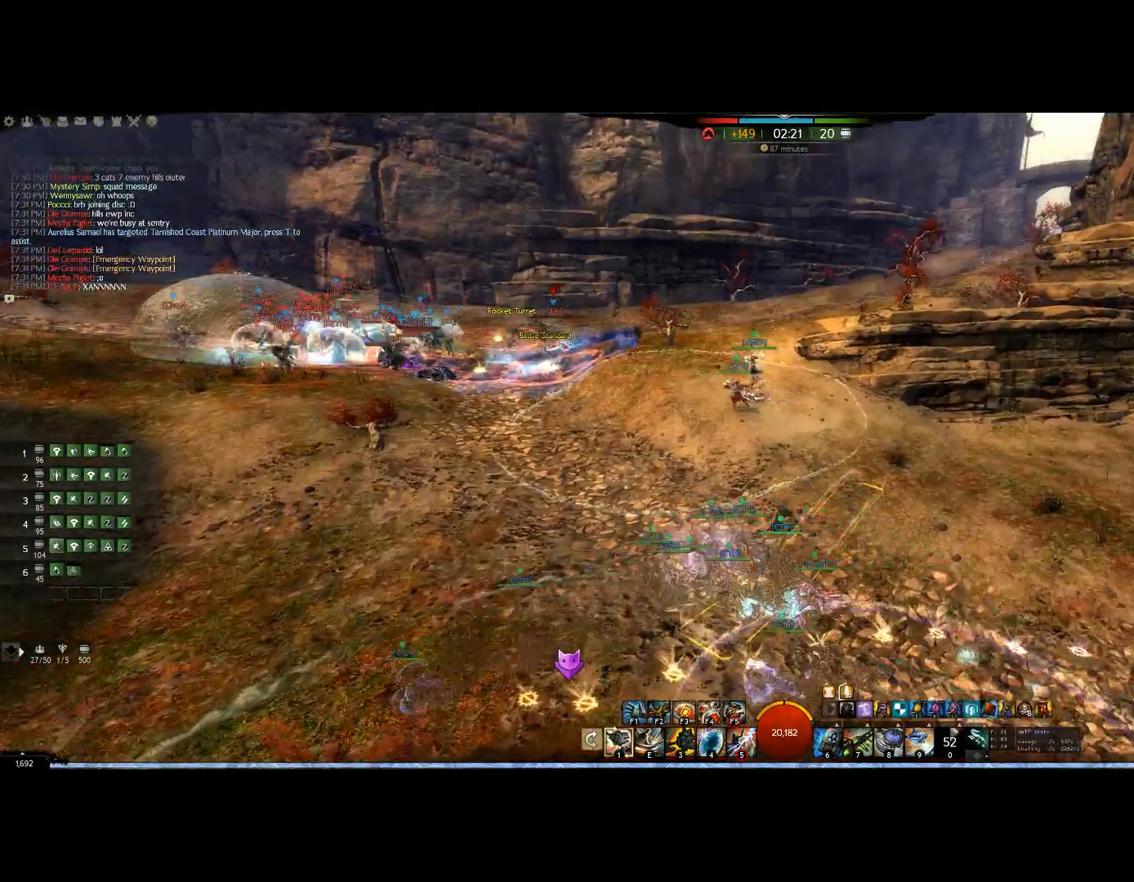
{"keys": ["up"], "mouse": ["right"], "events": [[133, "right", "up"]]}
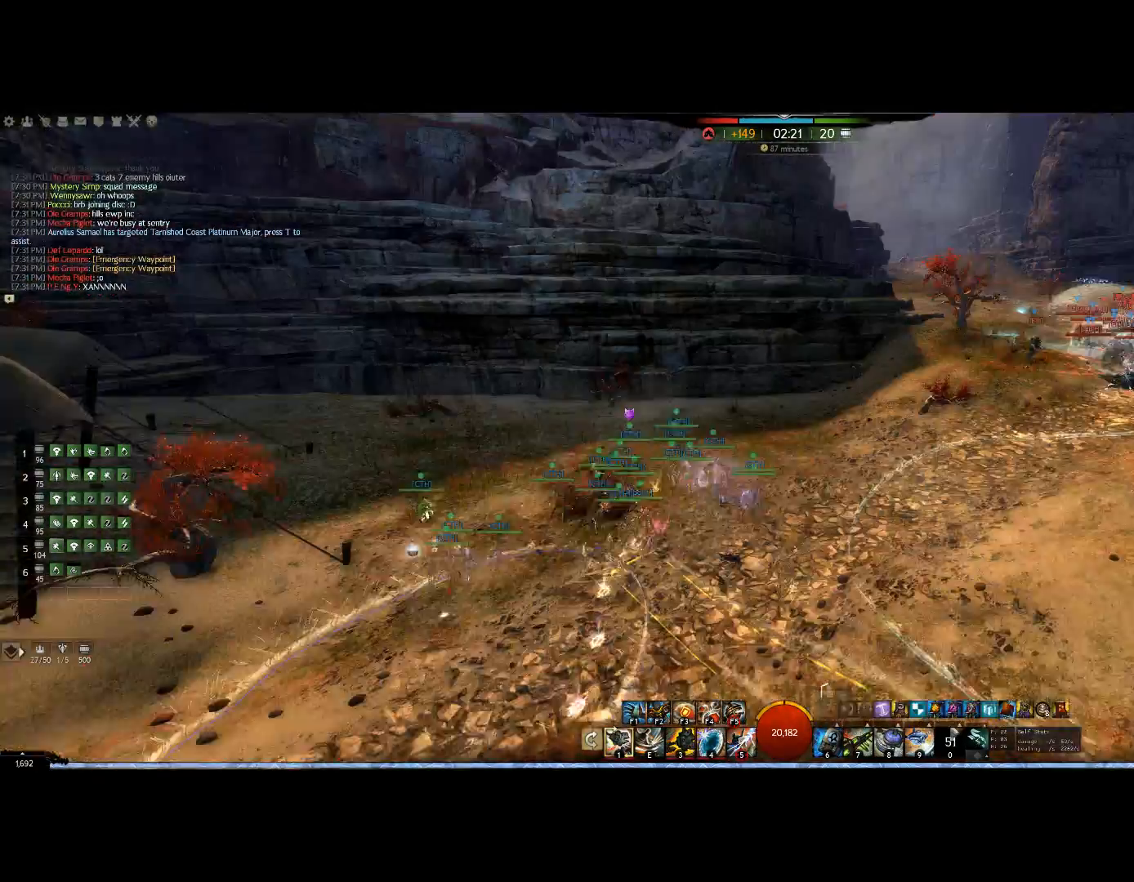
{"keys": ["up"], "mouse": ["right"], "events": []}
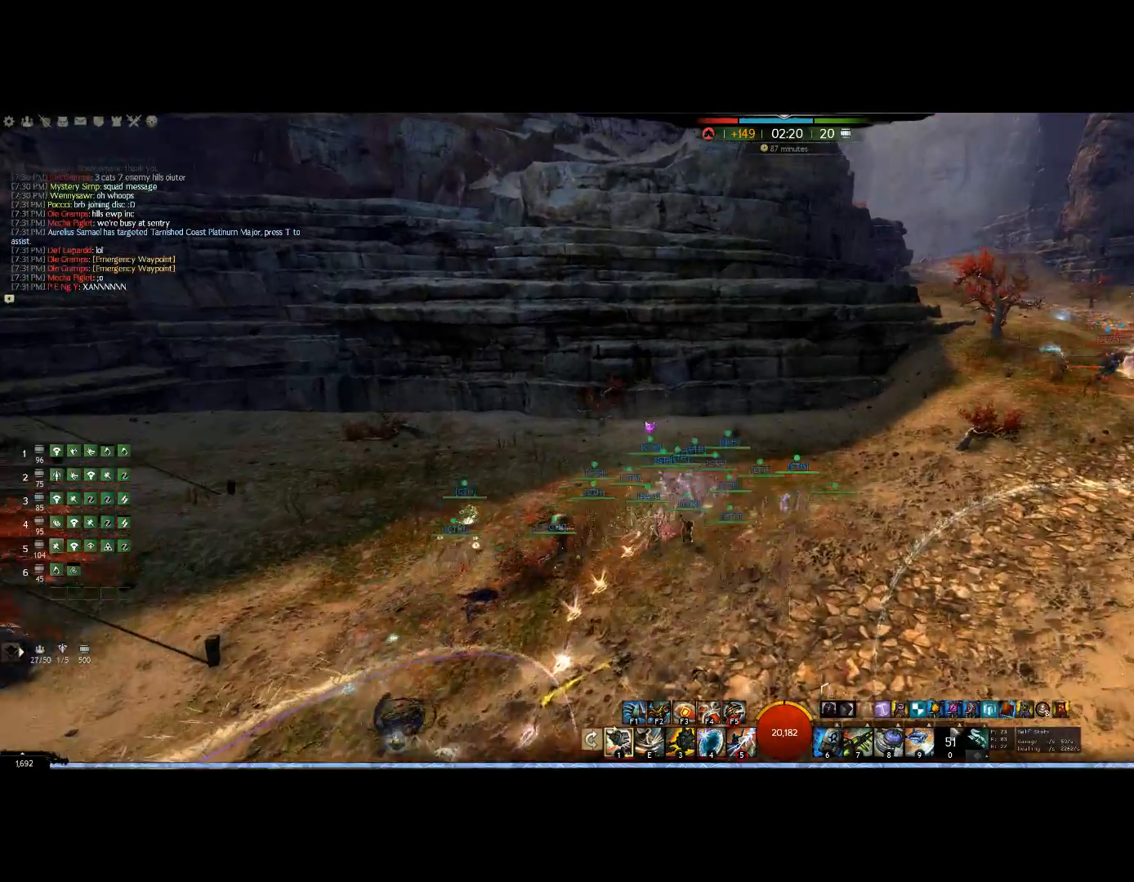
{"keys": ["up"], "mouse": ["right"], "events": []}
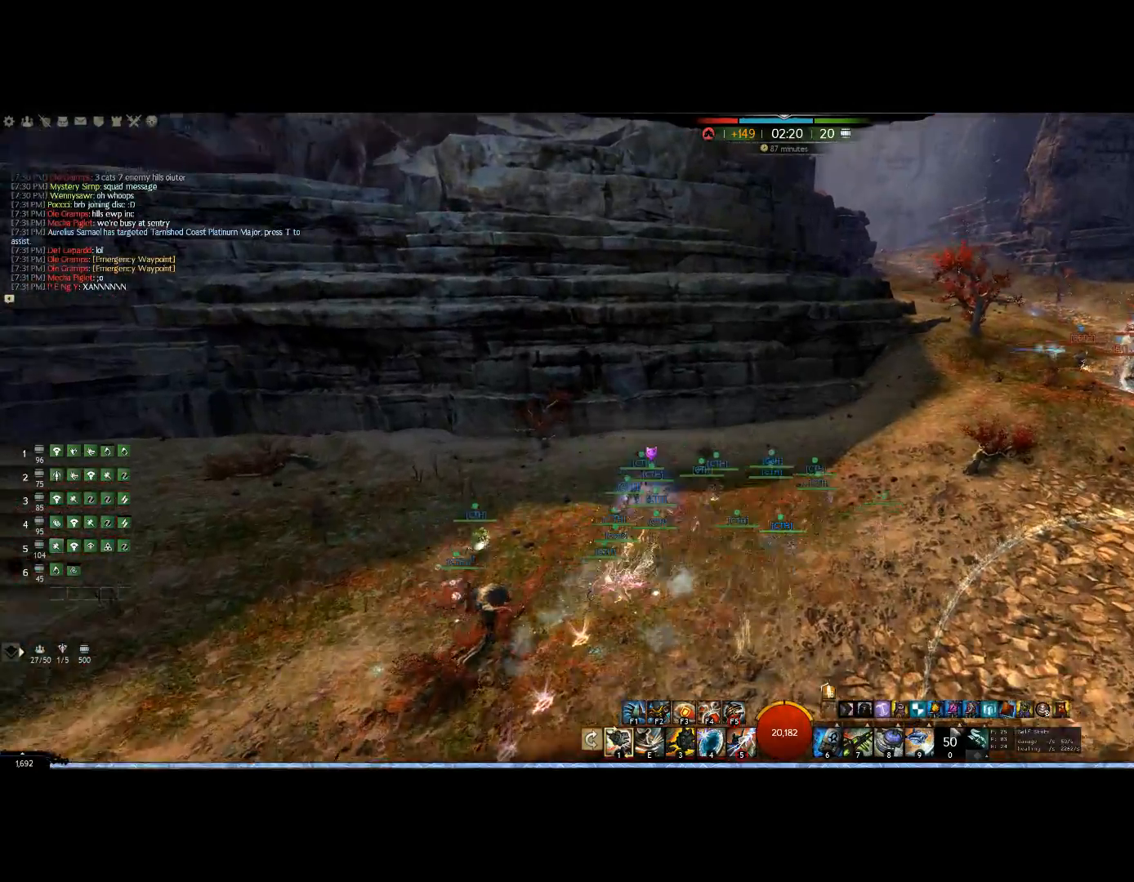
{"keys": ["up"], "mouse": [], "events": [[267, "mouse_right", "up"]]}
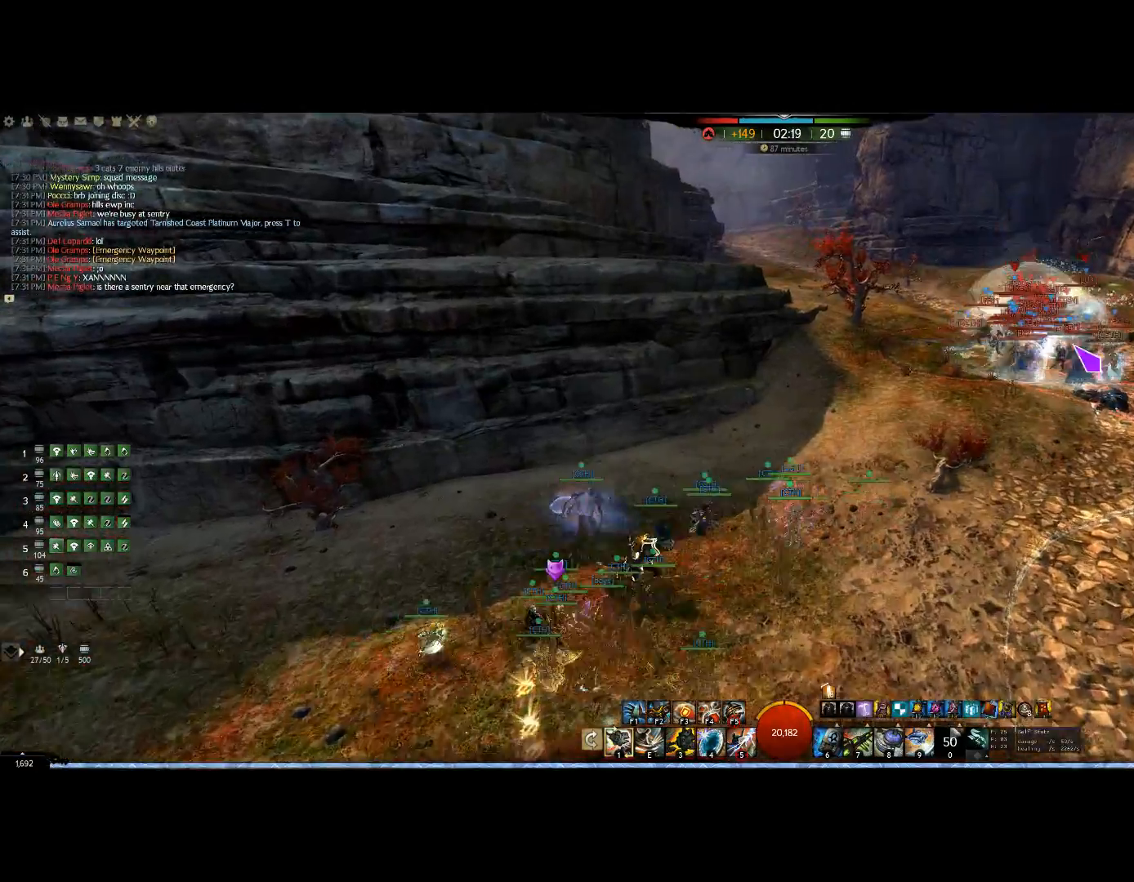
{"keys": ["up"], "mouse": [], "events": []}
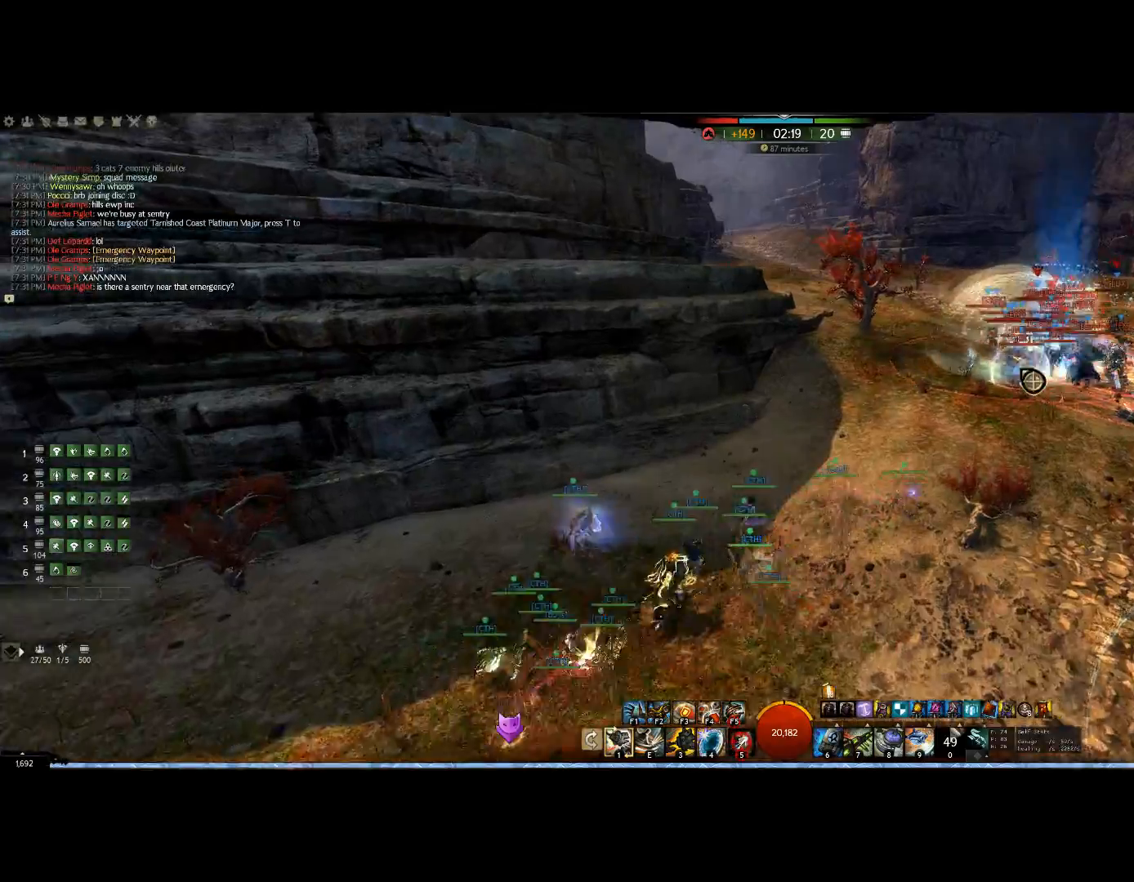
{"keys": ["5", "up"], "mouse": [], "events": [[33, "5", "down"]]}
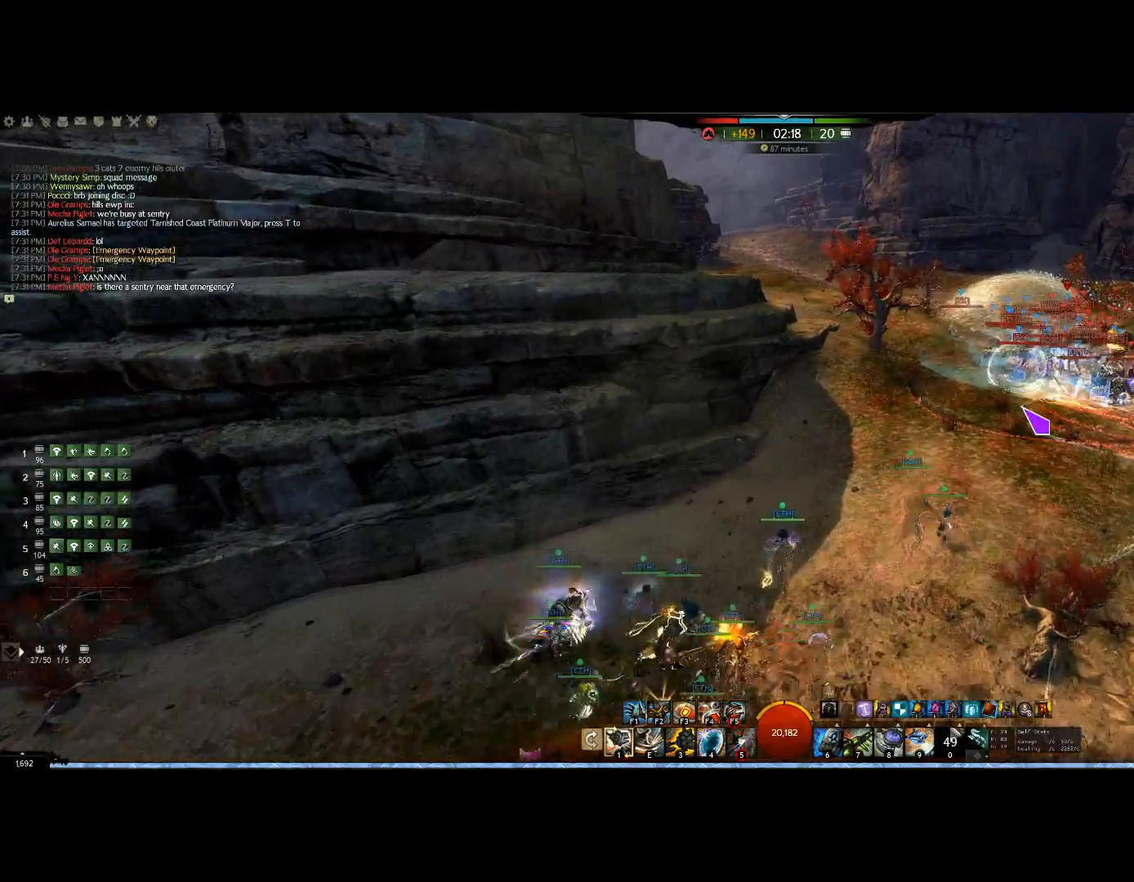
{"keys": [], "mouse": [], "events": [[100, "5", "up"], [400, "up", "up"]]}
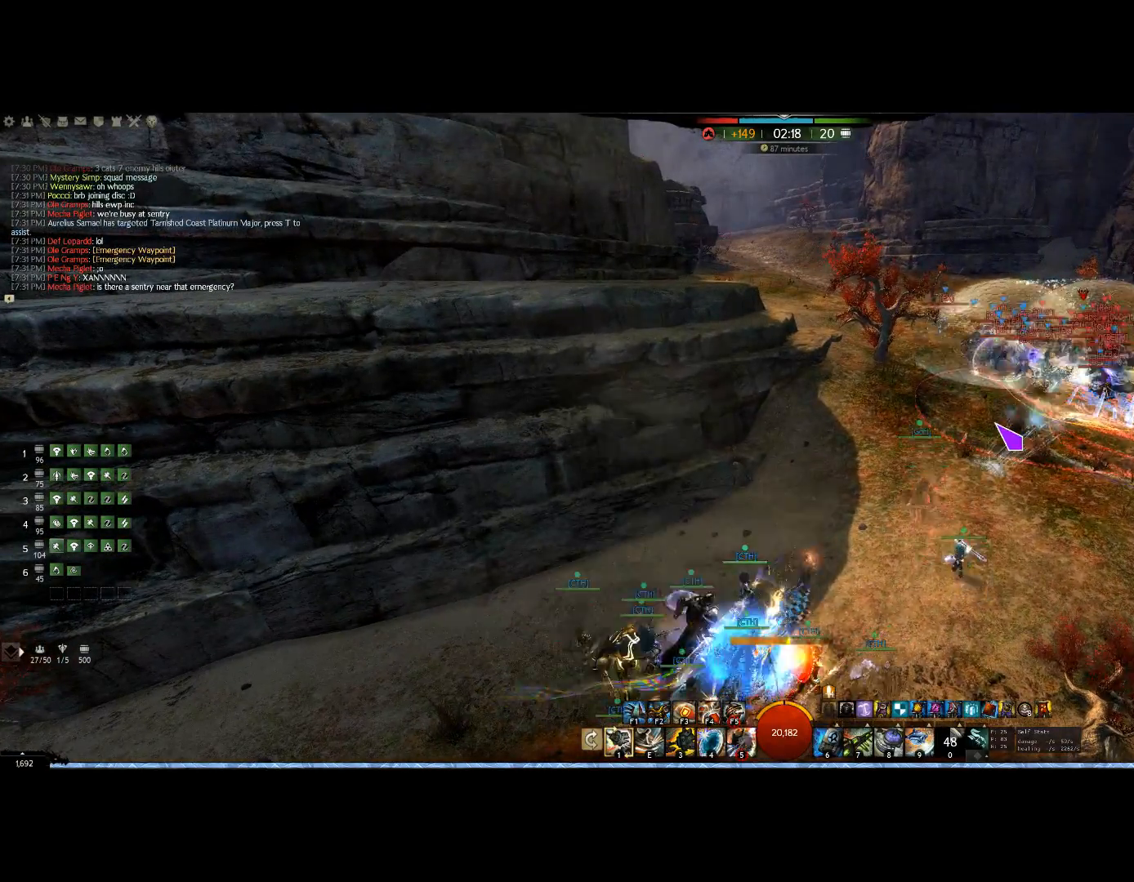
{"keys": [], "mouse": ["right"], "events": [[200, "mouse_right", "down"]]}